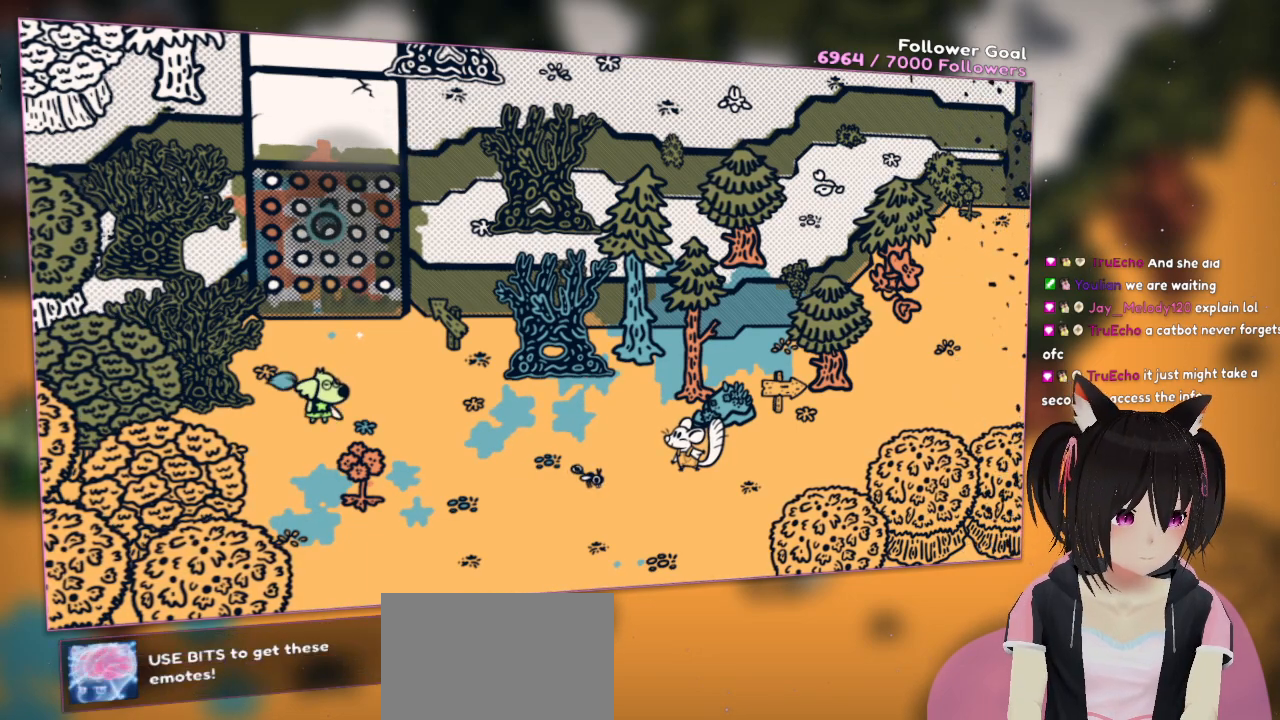
Gameplay with a controller (Nintendo layout); each line is a JSON object with the inputs held at the frame after it. "events" lists button and stick changes between this image and that frame as [ms after this image, input, new state], when the widget could be followed in between. Not read: L1 R1.
{"buttons": [], "left_stick": "center", "right_stick": "center", "events": [[83, "right_stick", "center"], [333, "R2", "down"], [500, "R2", "up"]]}
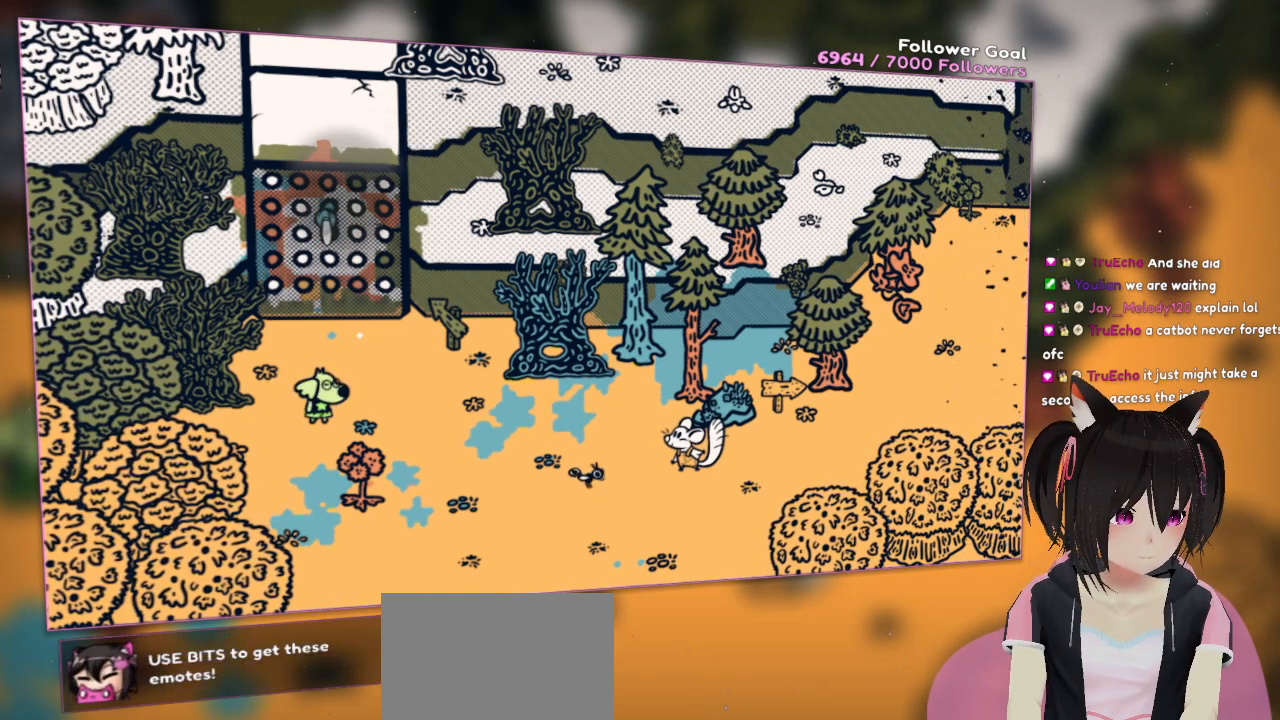
{"buttons": [], "left_stick": "center", "right_stick": "down", "events": [[217, "right_stick", "down"]]}
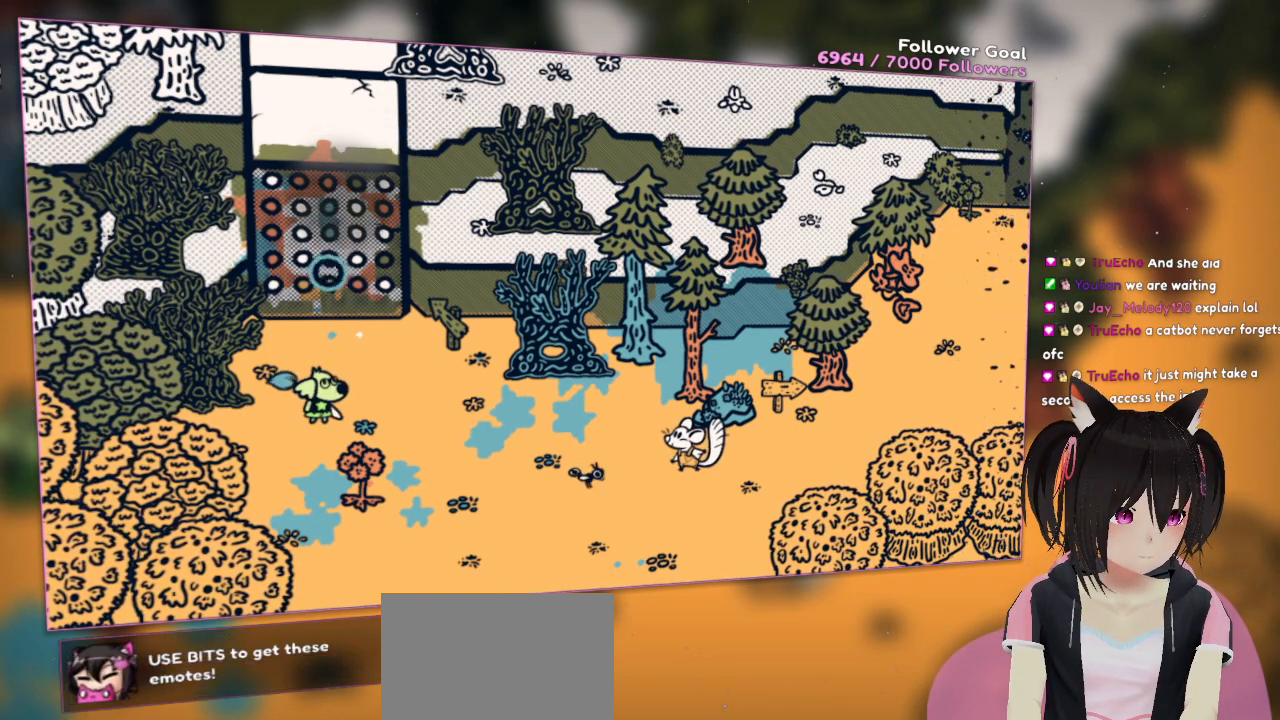
{"buttons": [], "left_stick": "center", "right_stick": "center", "events": [[350, "right_stick", "center"]]}
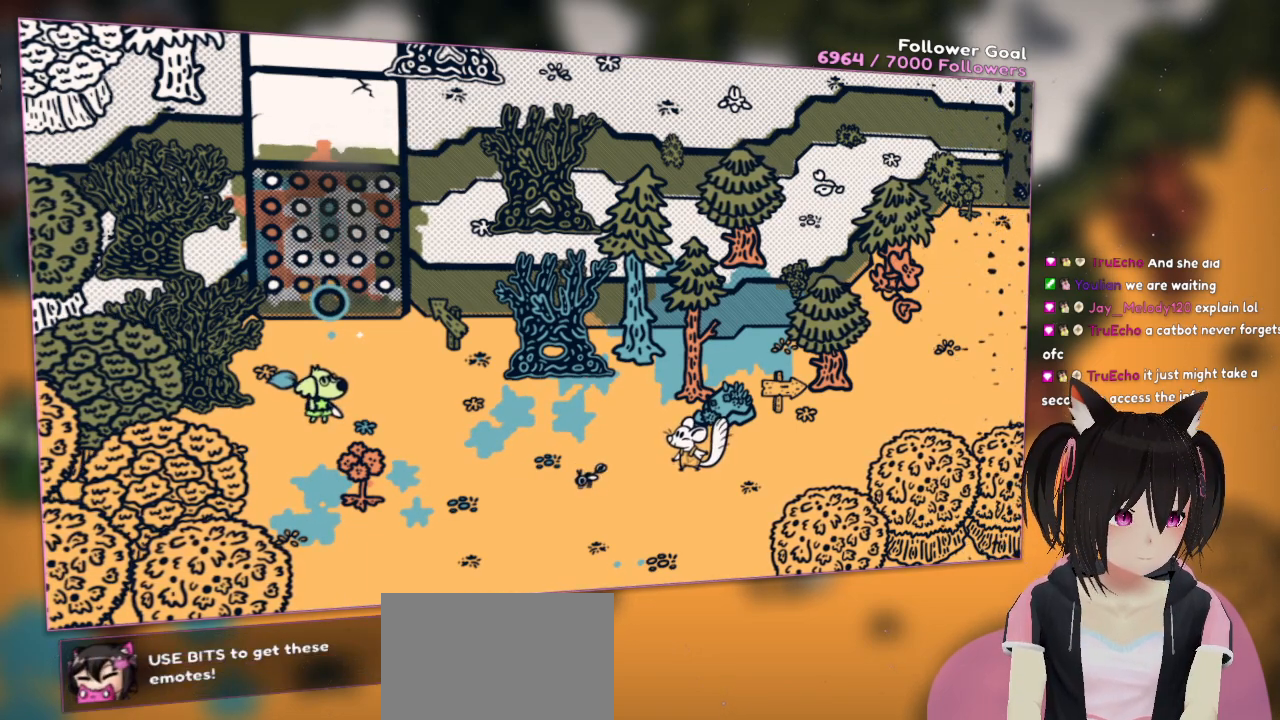
{"buttons": [], "left_stick": "center", "right_stick": "right", "events": [[183, "right_stick", "right"]]}
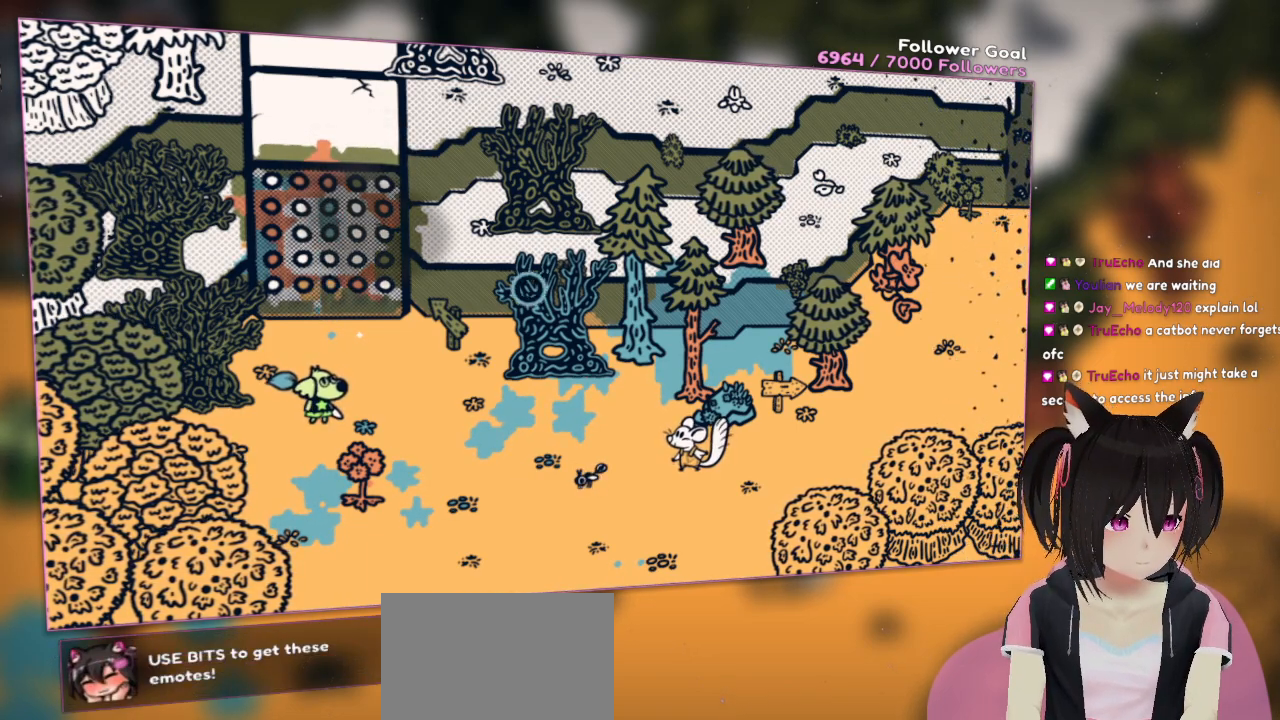
{"buttons": [], "left_stick": "center", "right_stick": "center", "events": [[117, "right_stick", "up-right"], [250, "right_stick", "center"]]}
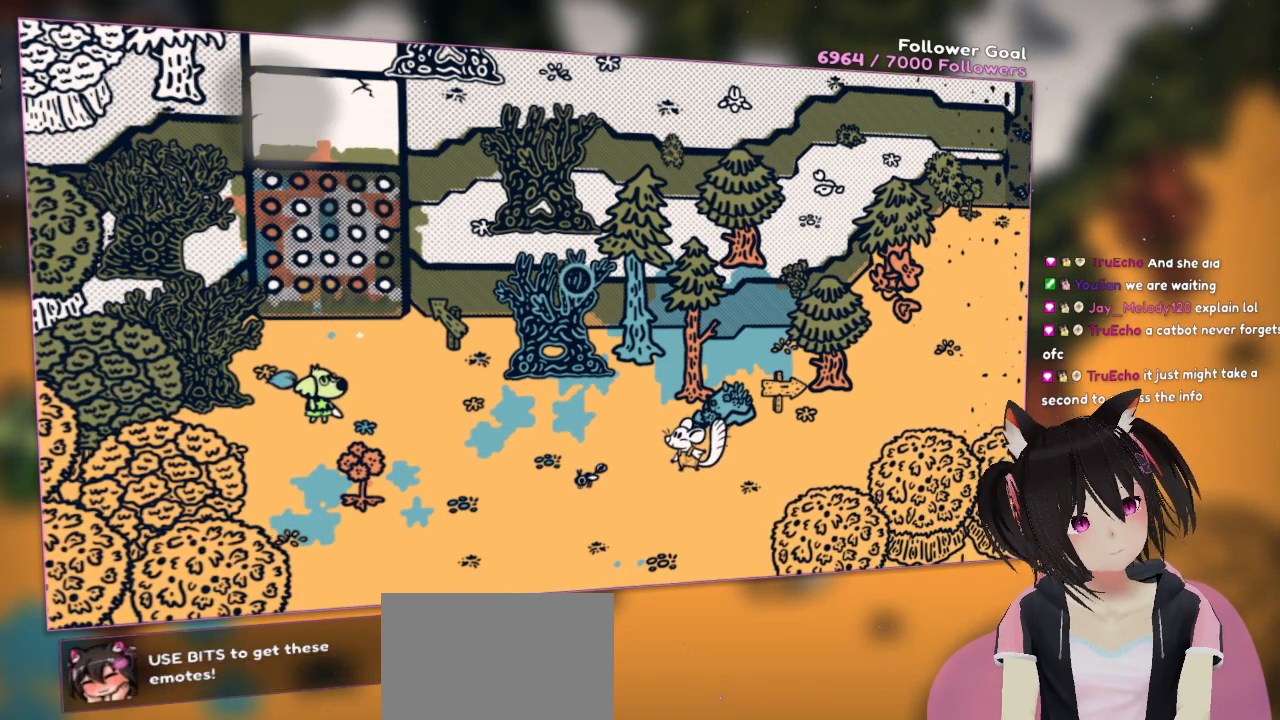
{"buttons": [], "left_stick": "up-right", "right_stick": "center", "events": [[233, "left_stick", "up-right"]]}
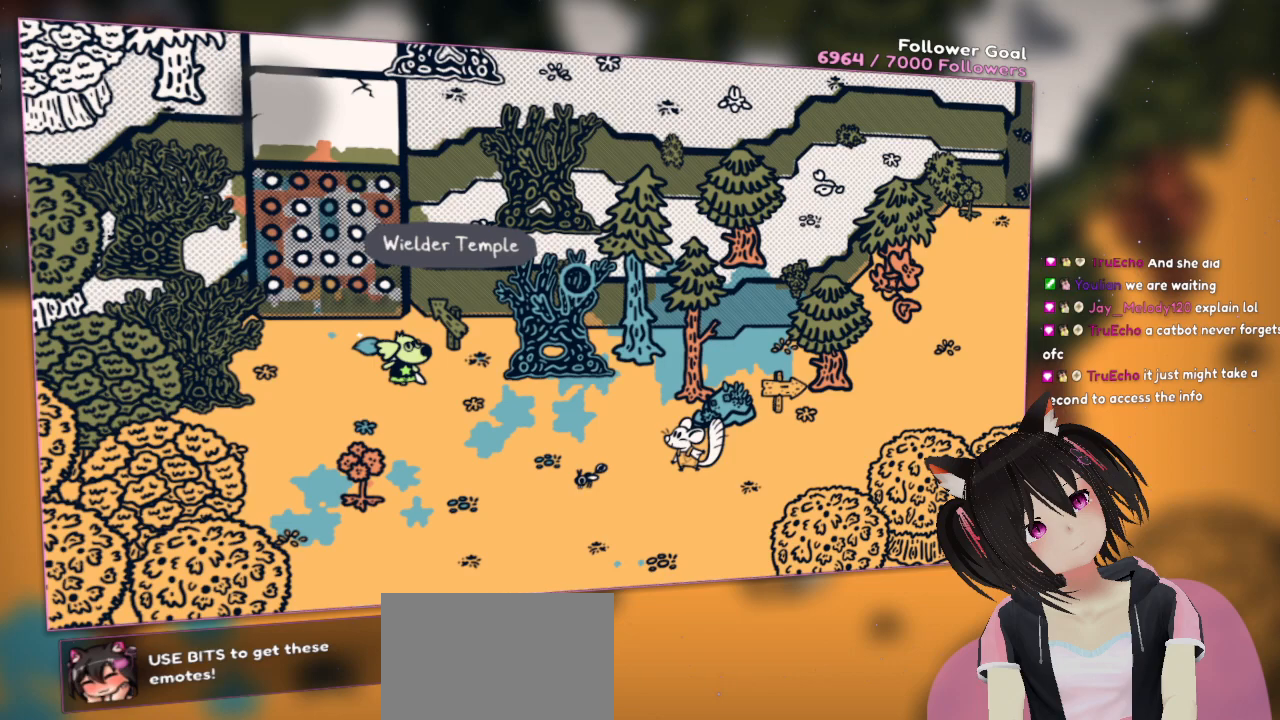
{"buttons": [], "left_stick": "down-left", "right_stick": "center", "events": [[133, "left_stick", "up"], [267, "left_stick", "center"], [417, "left_stick", "down-left"]]}
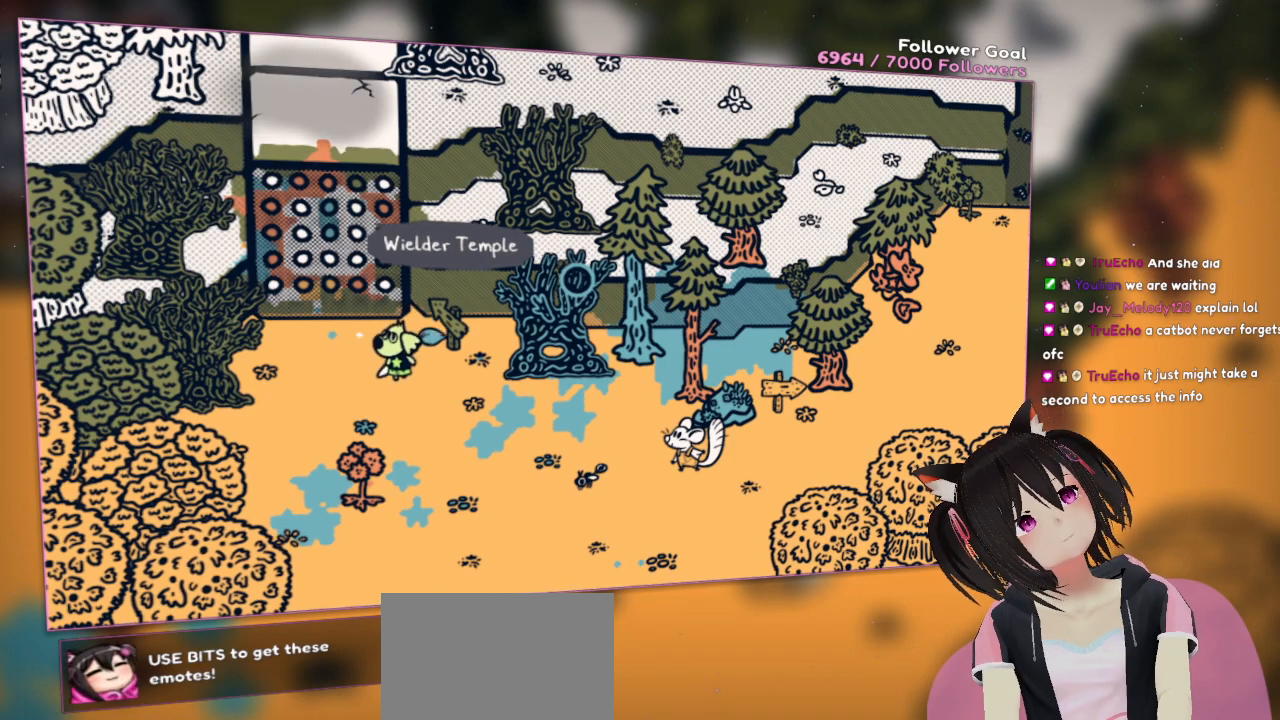
{"buttons": [], "left_stick": "down-right", "right_stick": "center", "events": [[450, "left_stick", "down-right"]]}
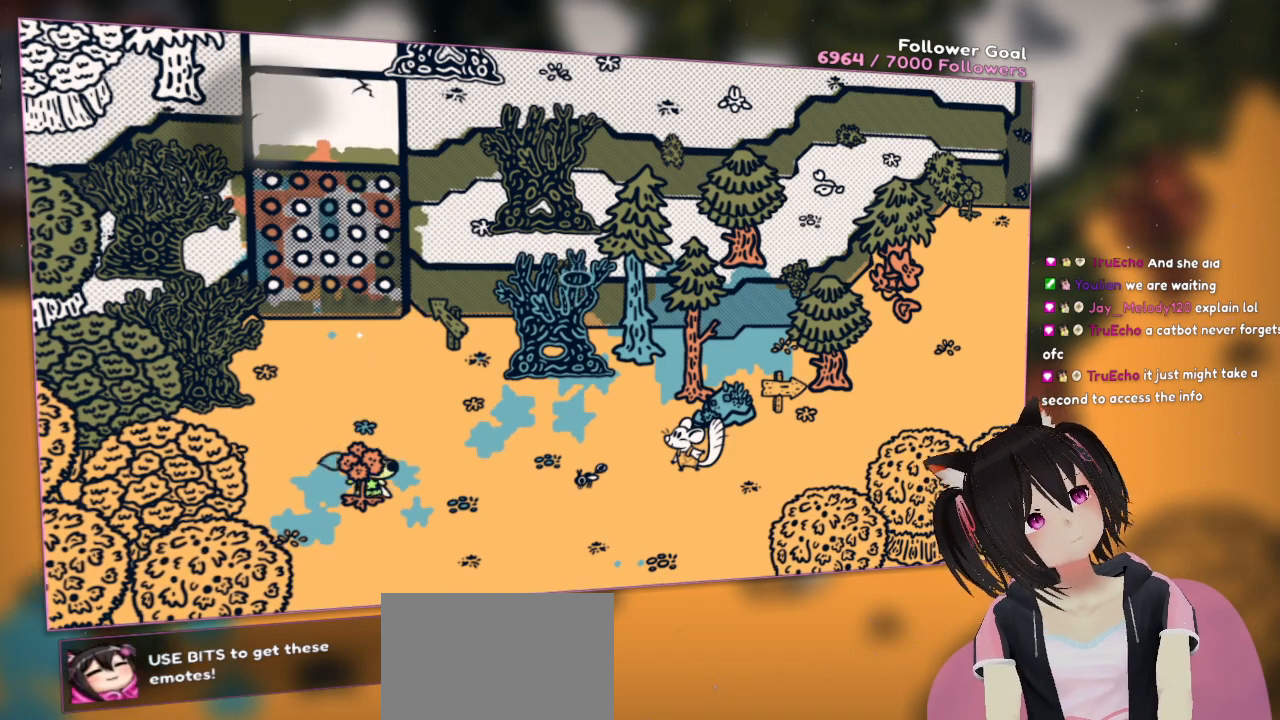
{"buttons": [], "left_stick": "center", "right_stick": "up-left", "events": [[117, "right_stick", "left"], [150, "left_stick", "center"], [317, "right_stick", "up-left"]]}
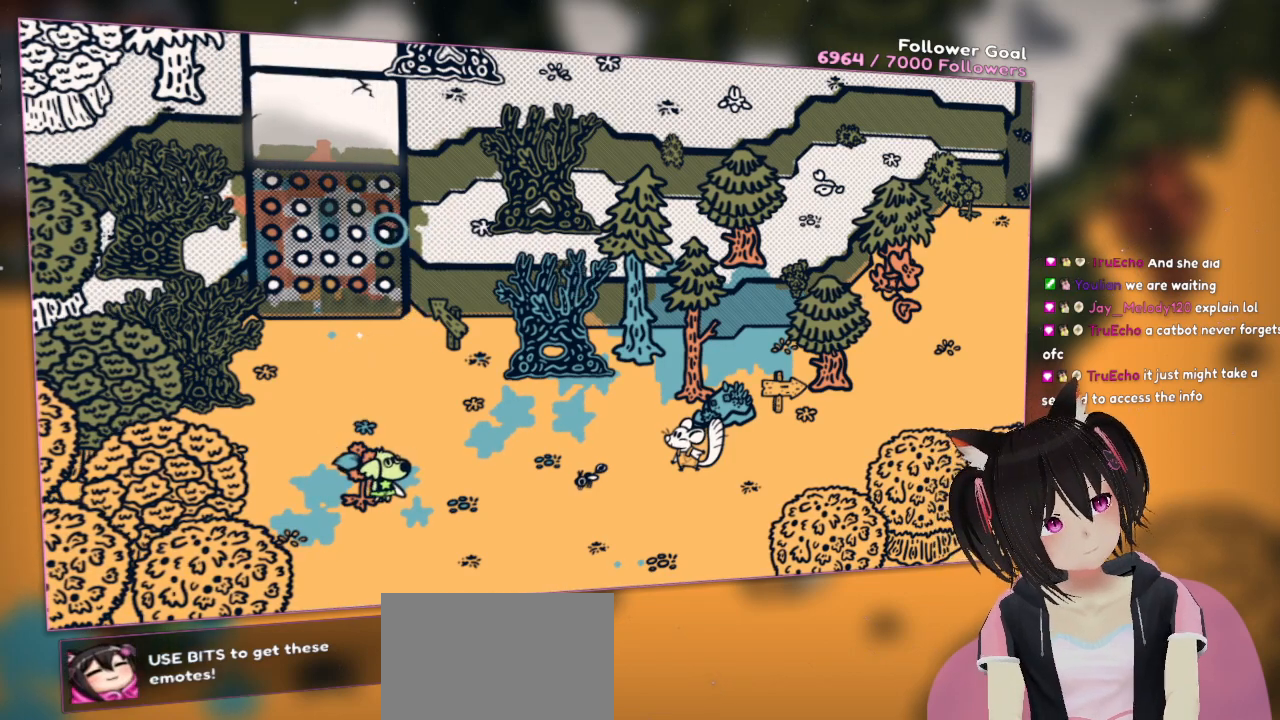
{"buttons": [], "left_stick": "center", "right_stick": "center", "events": [[183, "right_stick", "center"], [283, "R2", "down"], [433, "R2", "up"]]}
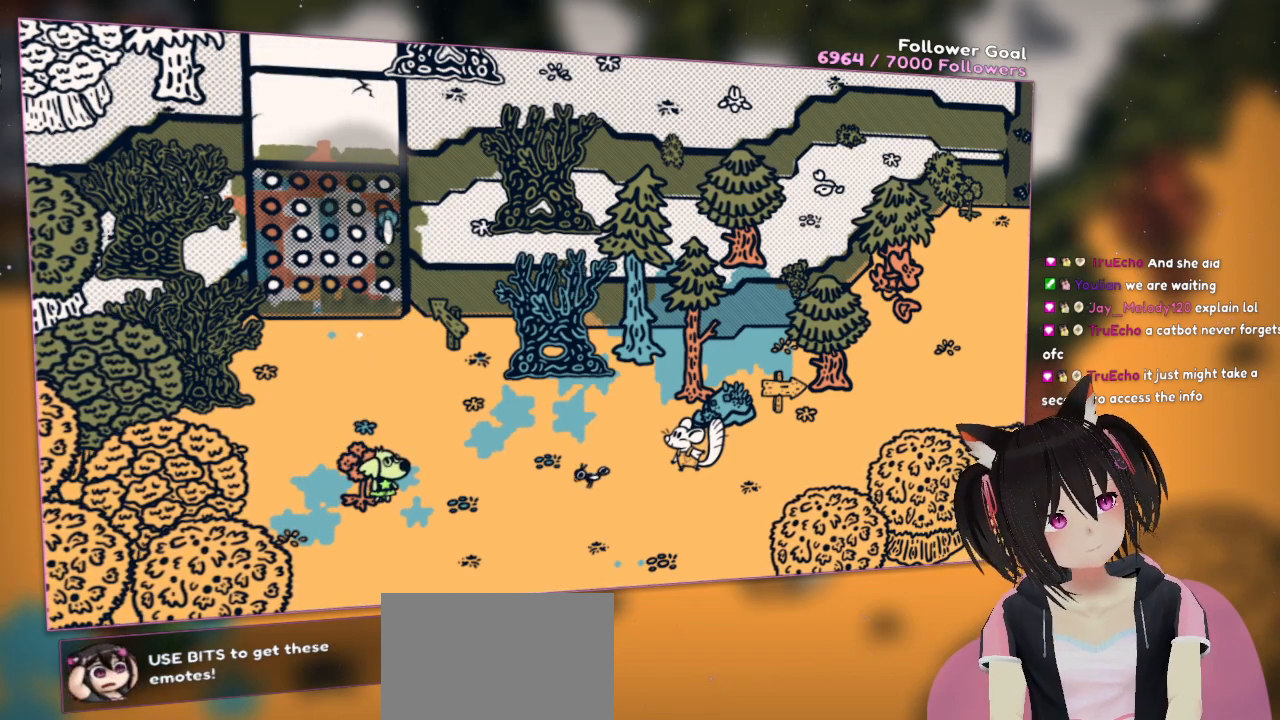
{"buttons": [], "left_stick": "center", "right_stick": "center", "events": [[183, "right_stick", "down-right"], [483, "right_stick", "center"]]}
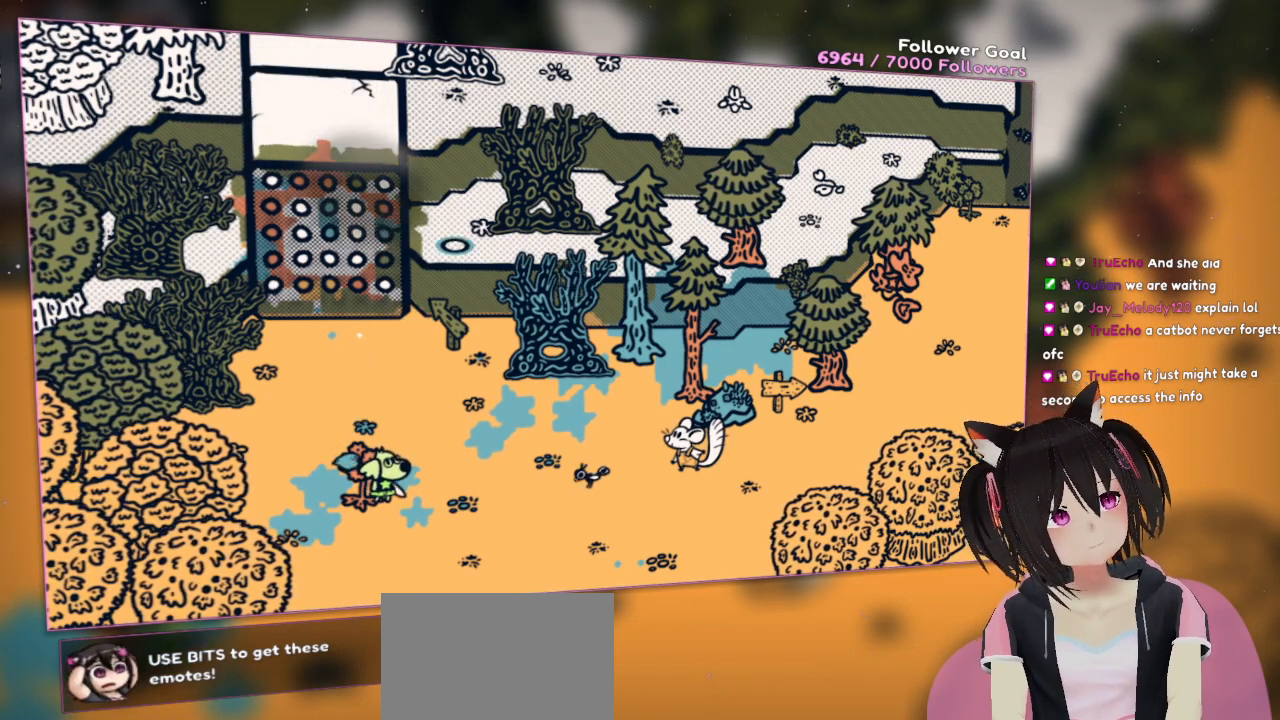
{"buttons": [], "left_stick": "center", "right_stick": "center", "events": []}
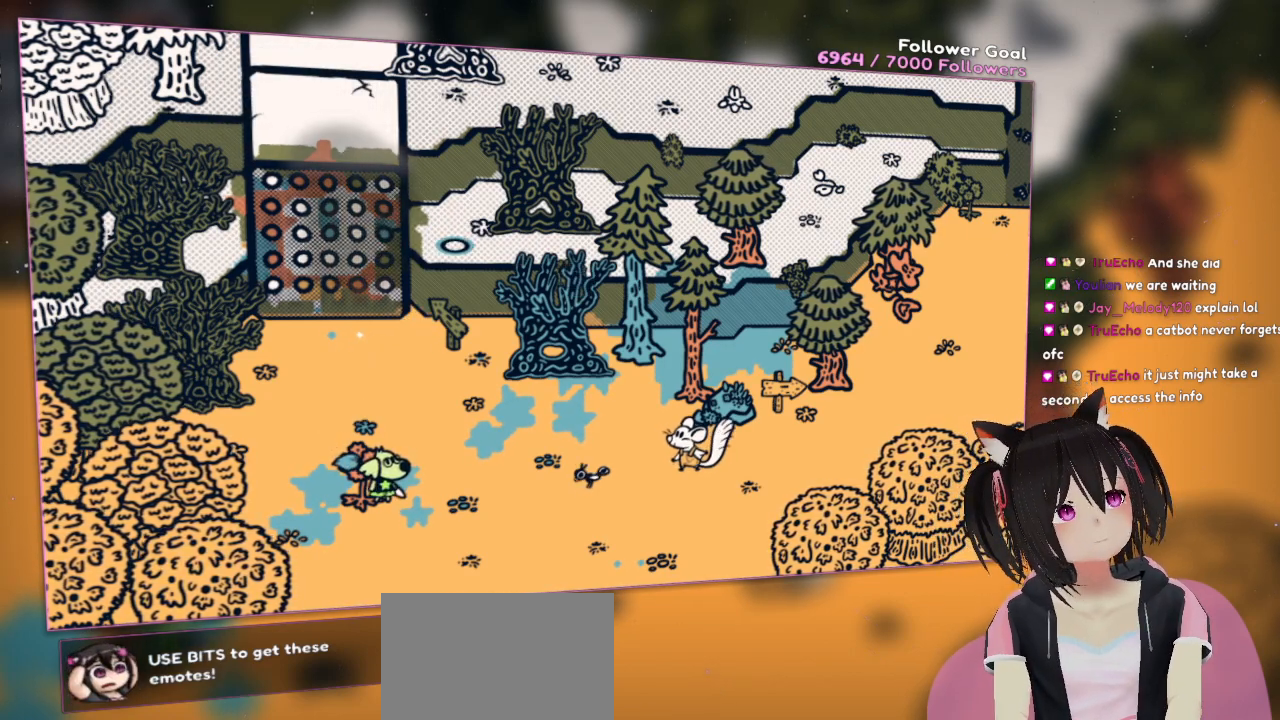
{"buttons": [], "left_stick": "center", "right_stick": "down-left", "events": [[200, "left_stick", "up"], [467, "left_stick", "center"], [500, "right_stick", "down-left"]]}
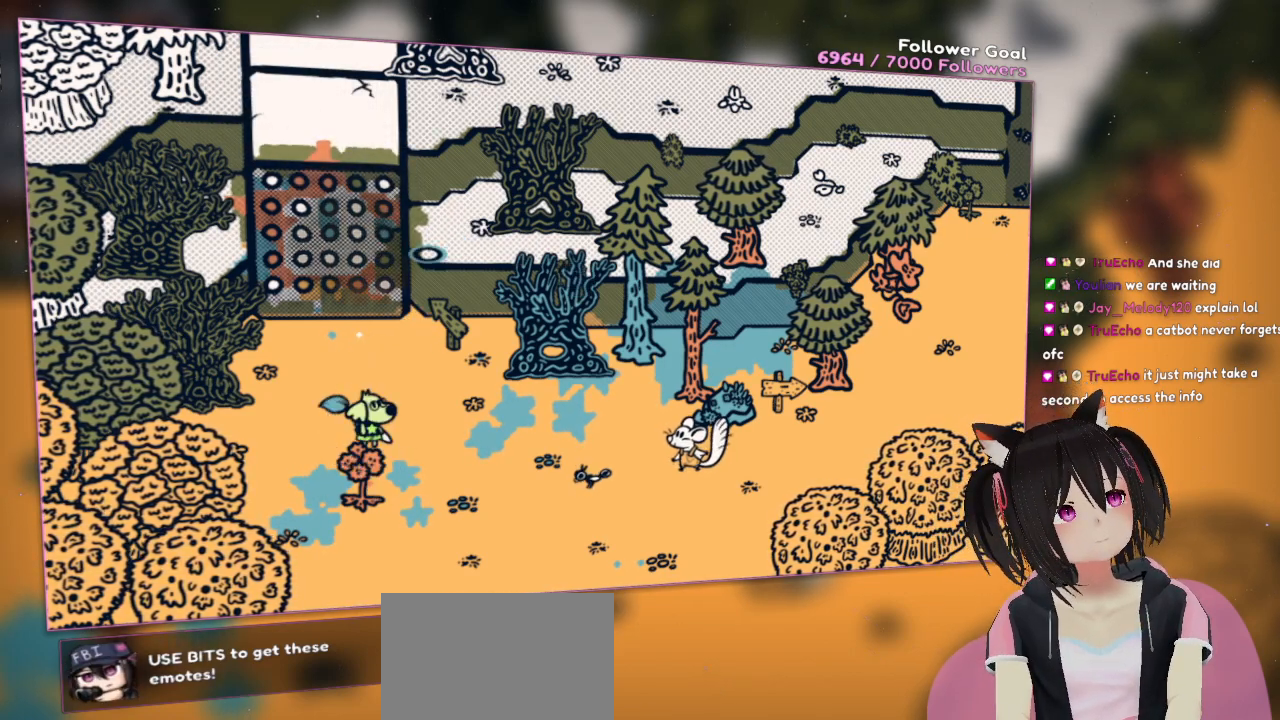
{"buttons": [], "left_stick": "center", "right_stick": "down-left", "events": [[267, "right_stick", "center"], [333, "right_stick", "down-left"]]}
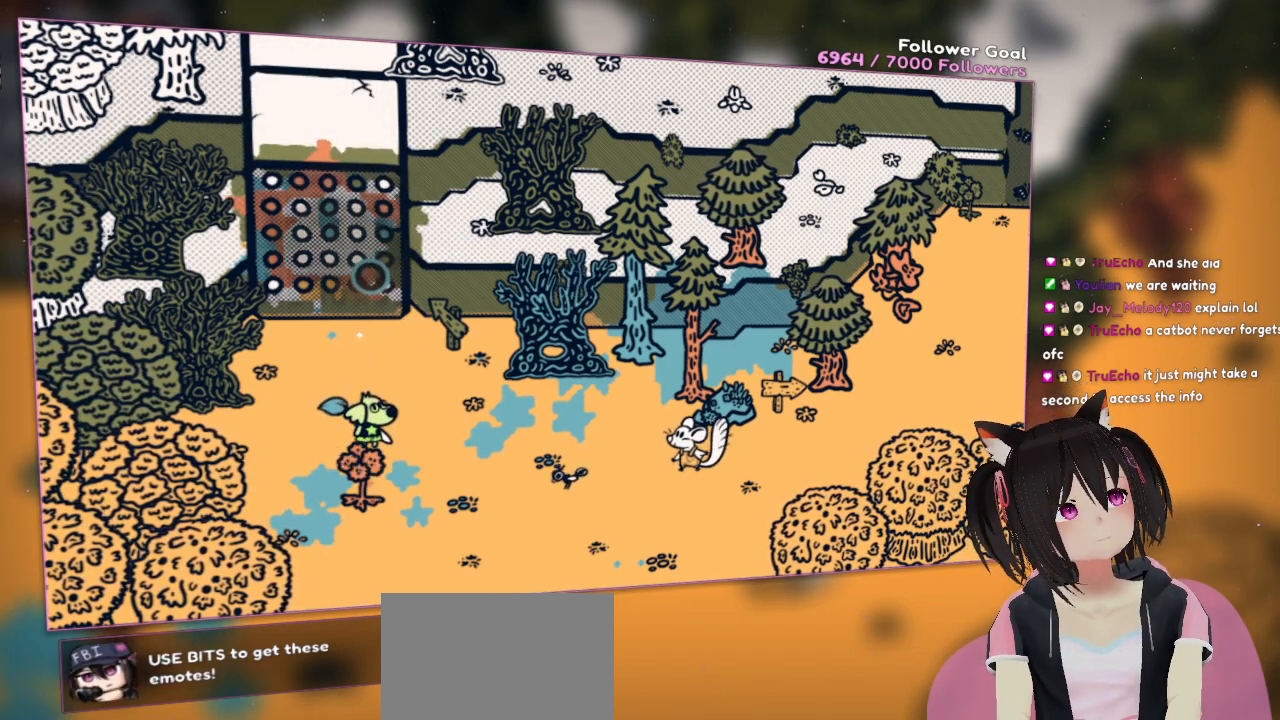
{"buttons": [], "left_stick": "center", "right_stick": "center", "events": [[100, "right_stick", "center"], [283, "right_stick", "down-left"], [483, "right_stick", "center"]]}
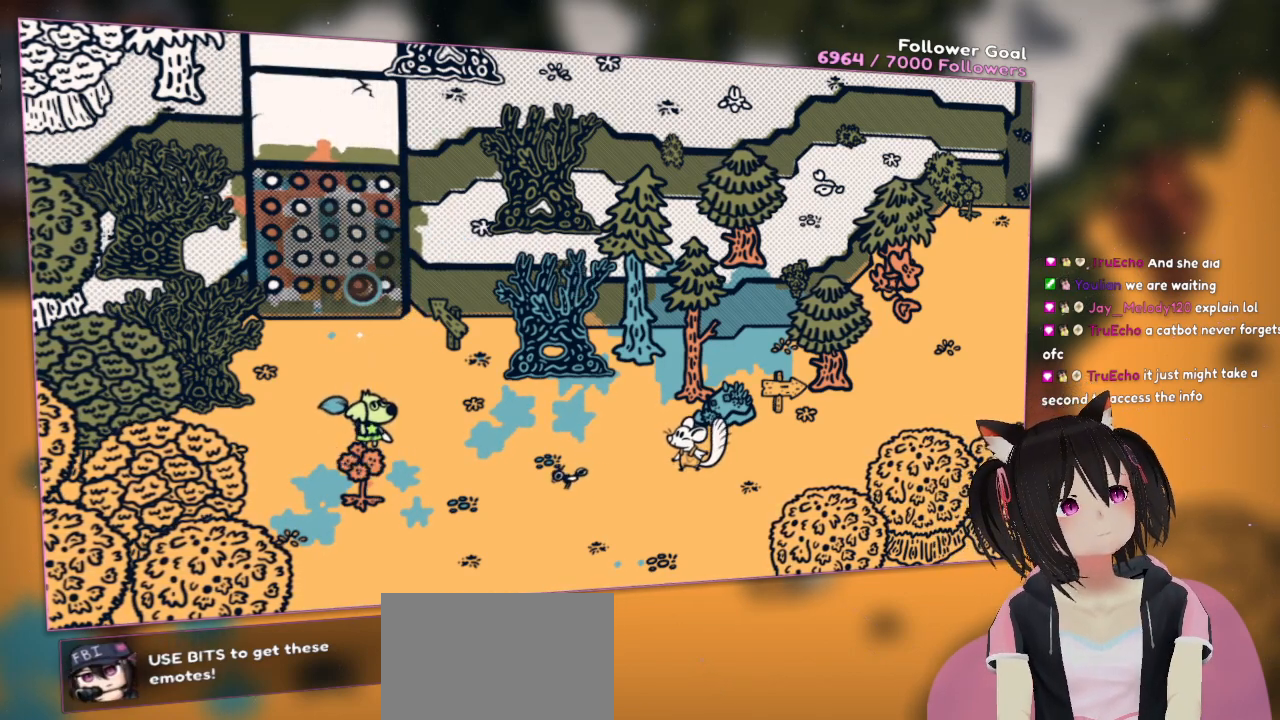
{"buttons": [], "left_stick": "center", "right_stick": "left", "events": [[433, "right_stick", "left"]]}
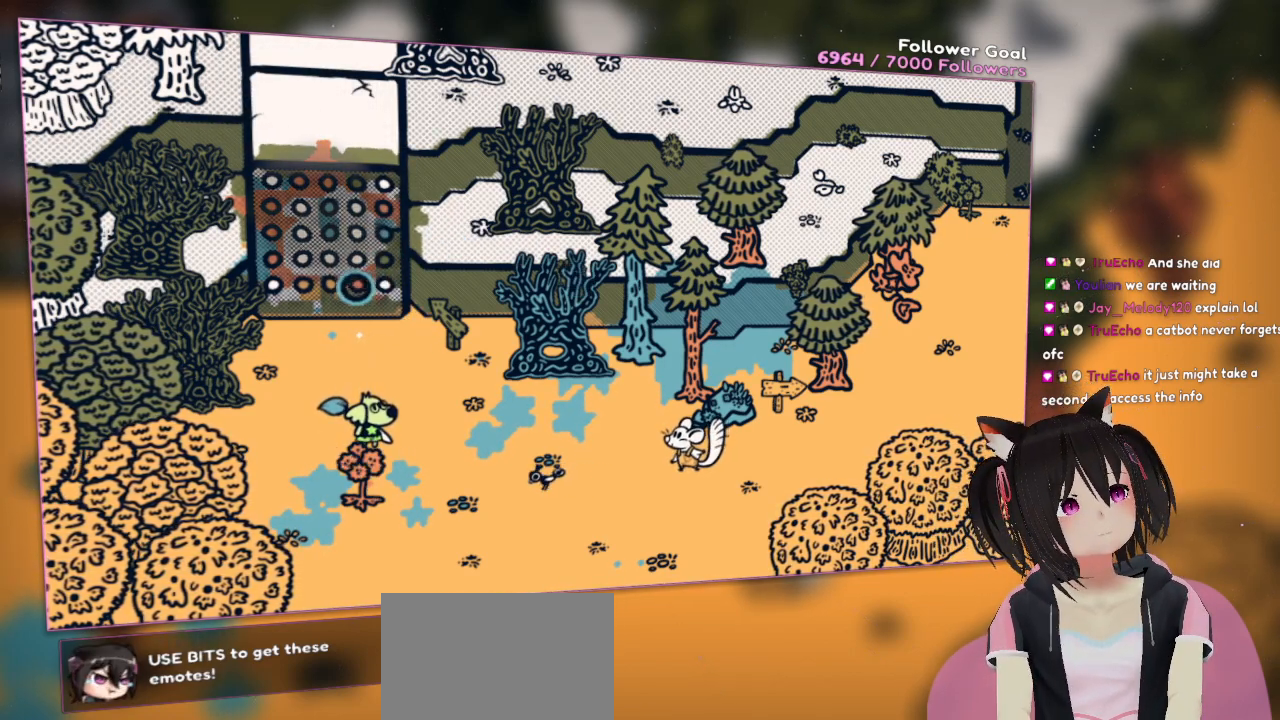
{"buttons": [], "left_stick": "center", "right_stick": "left", "events": [[133, "right_stick", "up-left"], [433, "right_stick", "left"]]}
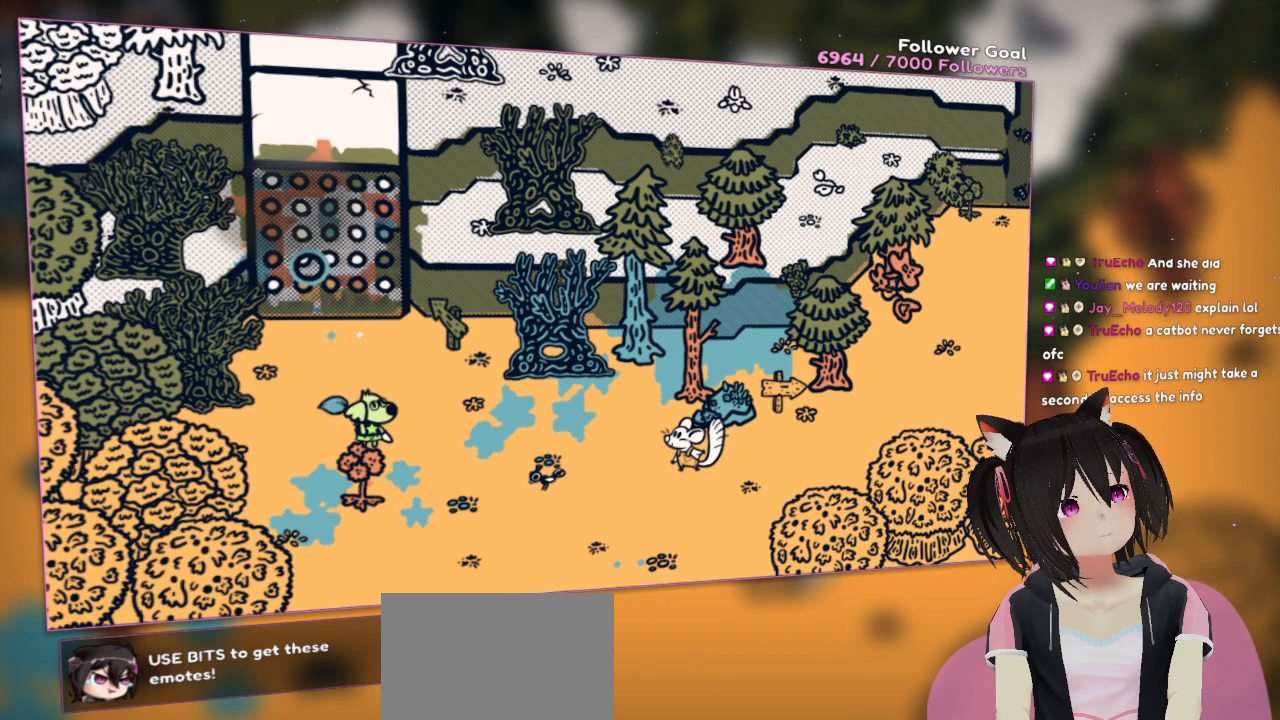
{"buttons": [], "left_stick": "center", "right_stick": "center", "events": [[467, "right_stick", "center"]]}
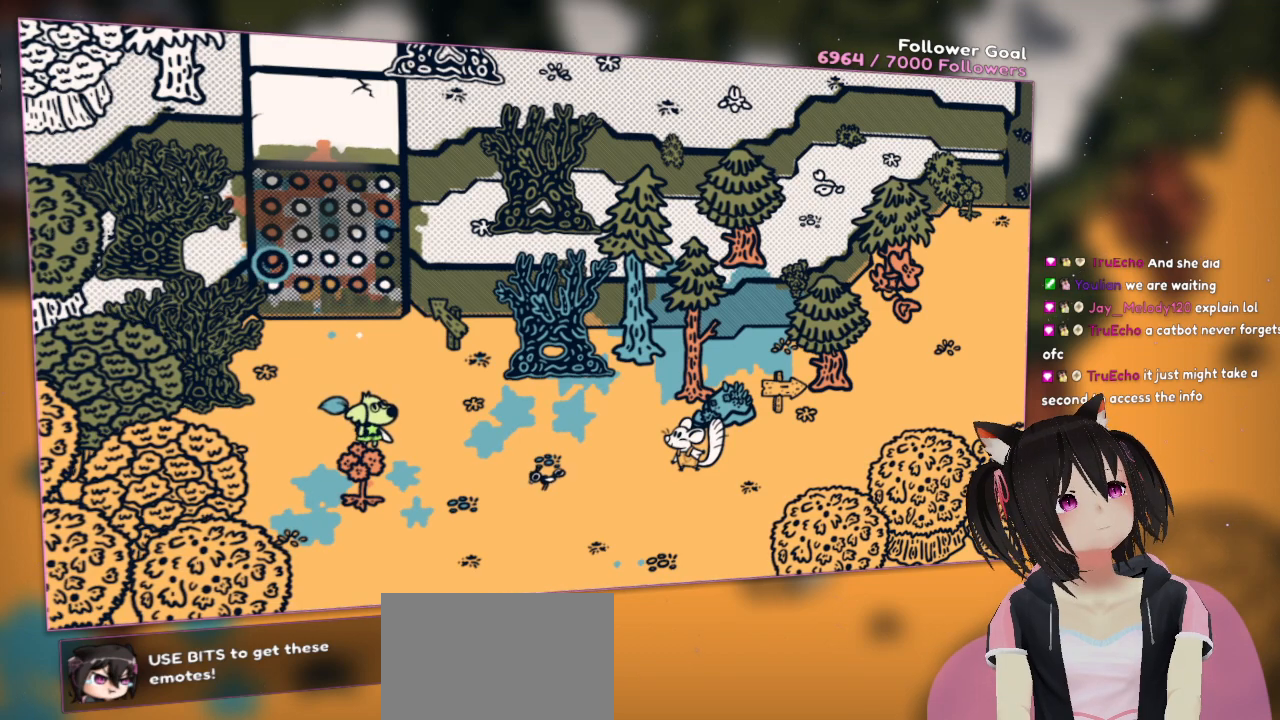
{"buttons": [], "left_stick": "center", "right_stick": "center", "events": []}
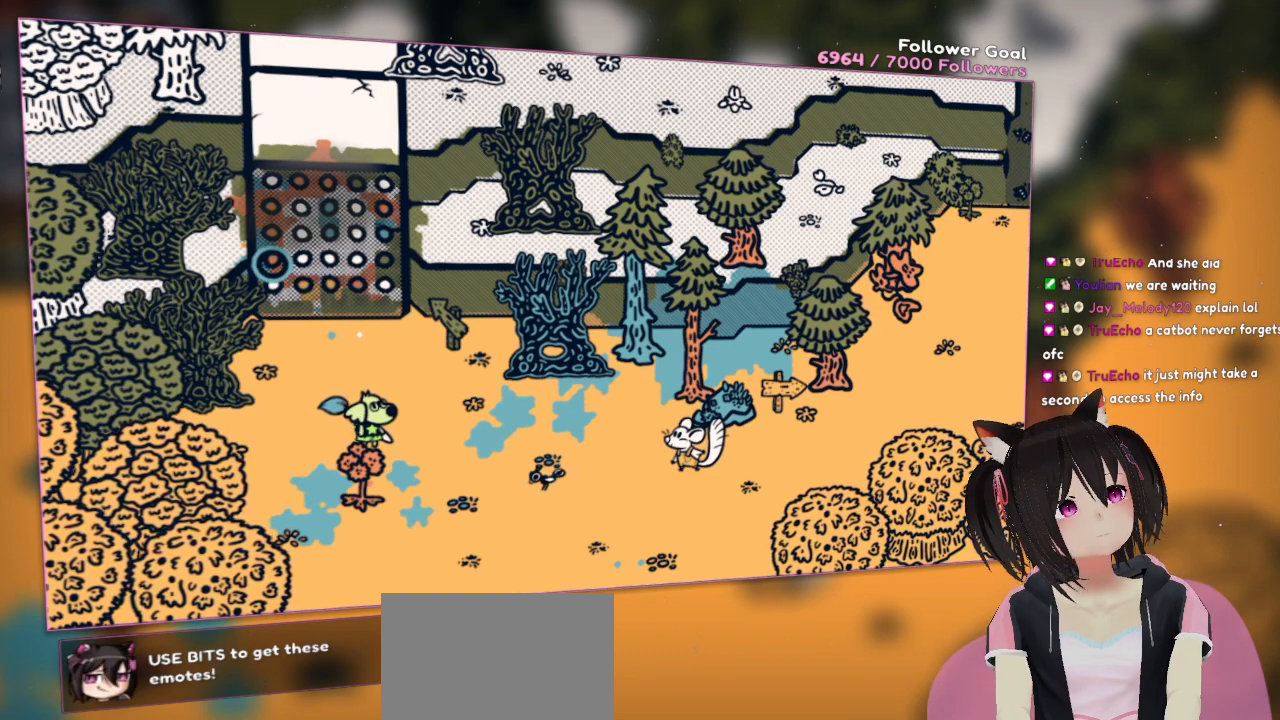
{"buttons": [], "left_stick": "center", "right_stick": "center", "events": []}
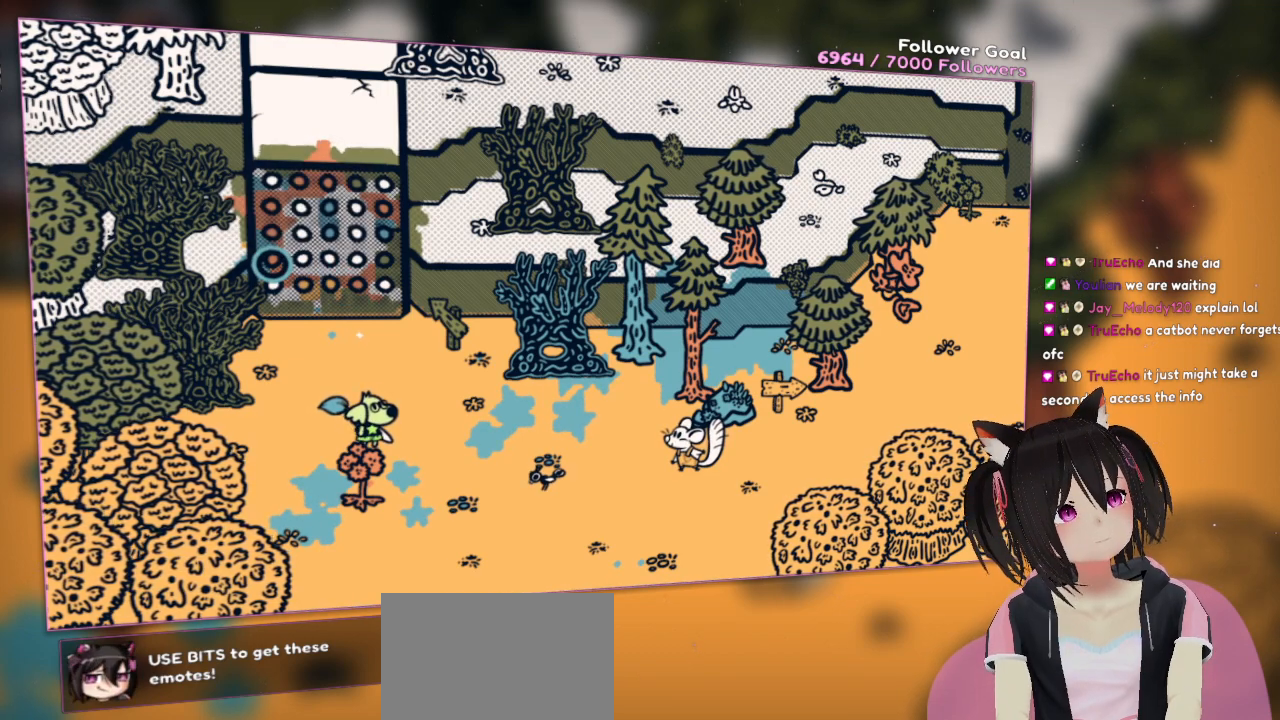
{"buttons": [], "left_stick": "center", "right_stick": "center", "events": []}
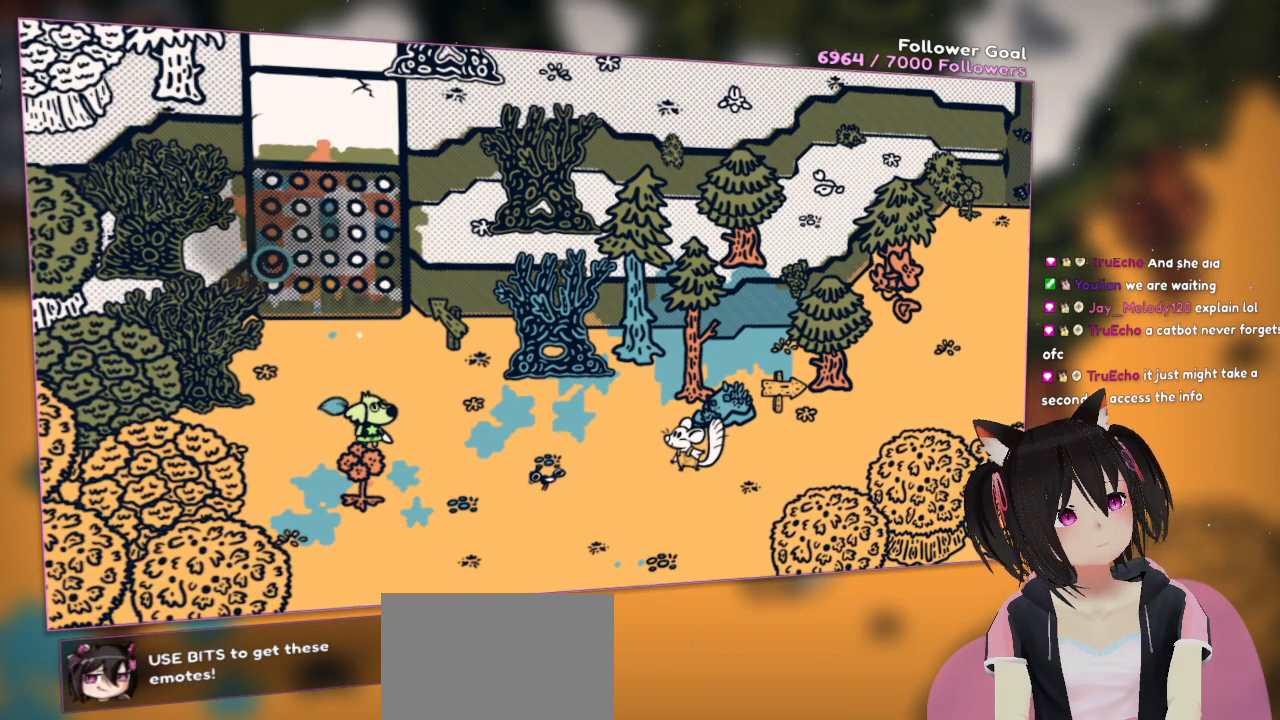
{"buttons": [], "left_stick": "center", "right_stick": "center", "events": []}
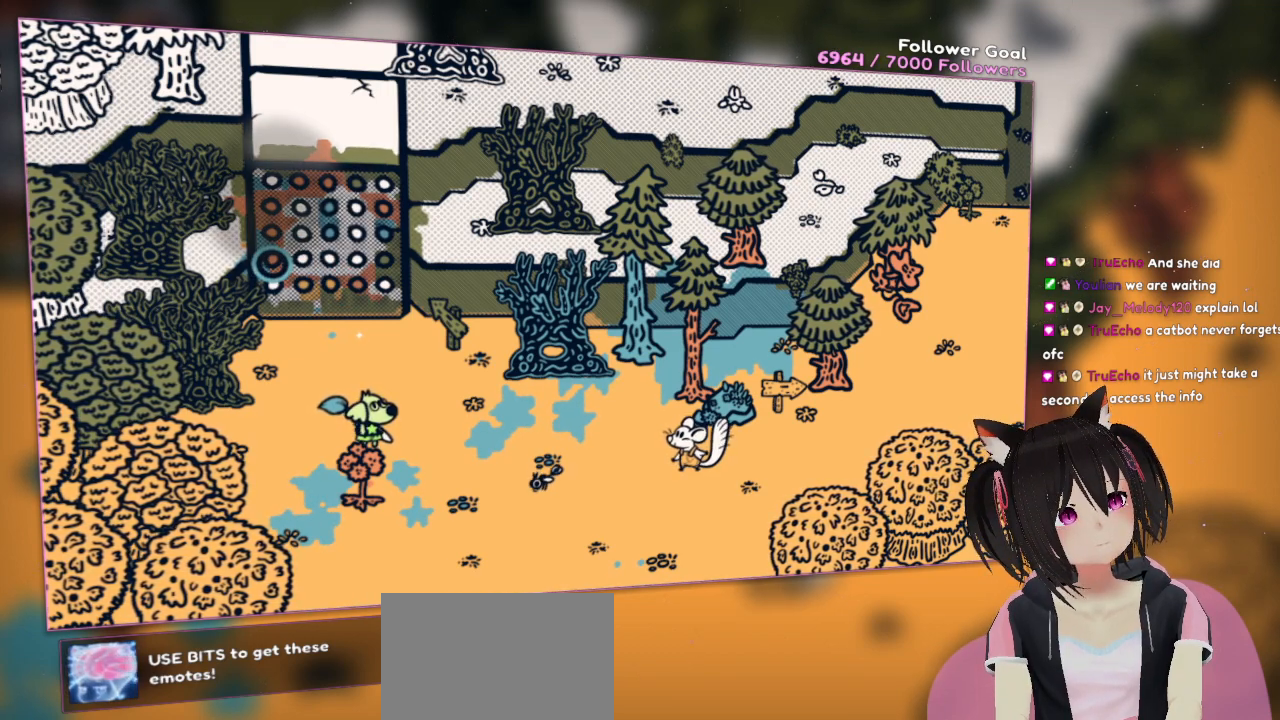
{"buttons": [], "left_stick": "center", "right_stick": "up", "events": [[150, "L2", "down"], [300, "L2", "up"], [350, "right_stick", "up"]]}
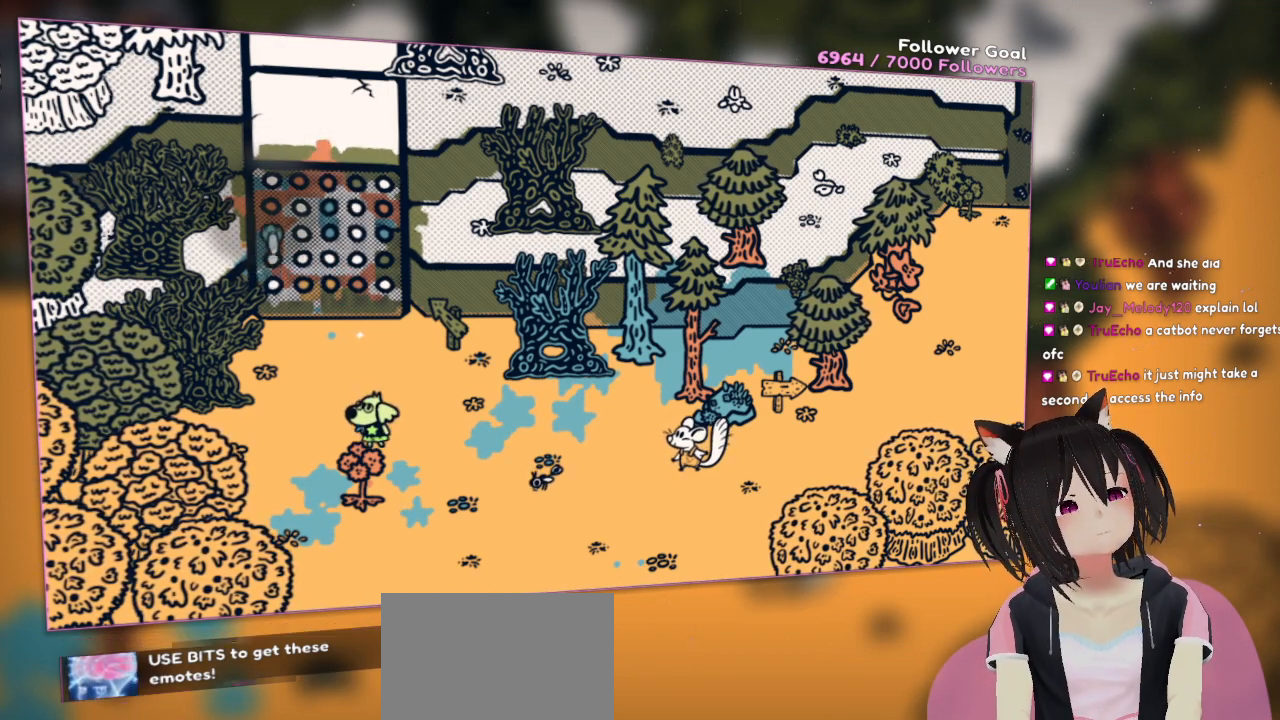
{"buttons": [], "left_stick": "center", "right_stick": "right", "events": [[183, "right_stick", "center"], [383, "right_stick", "right"]]}
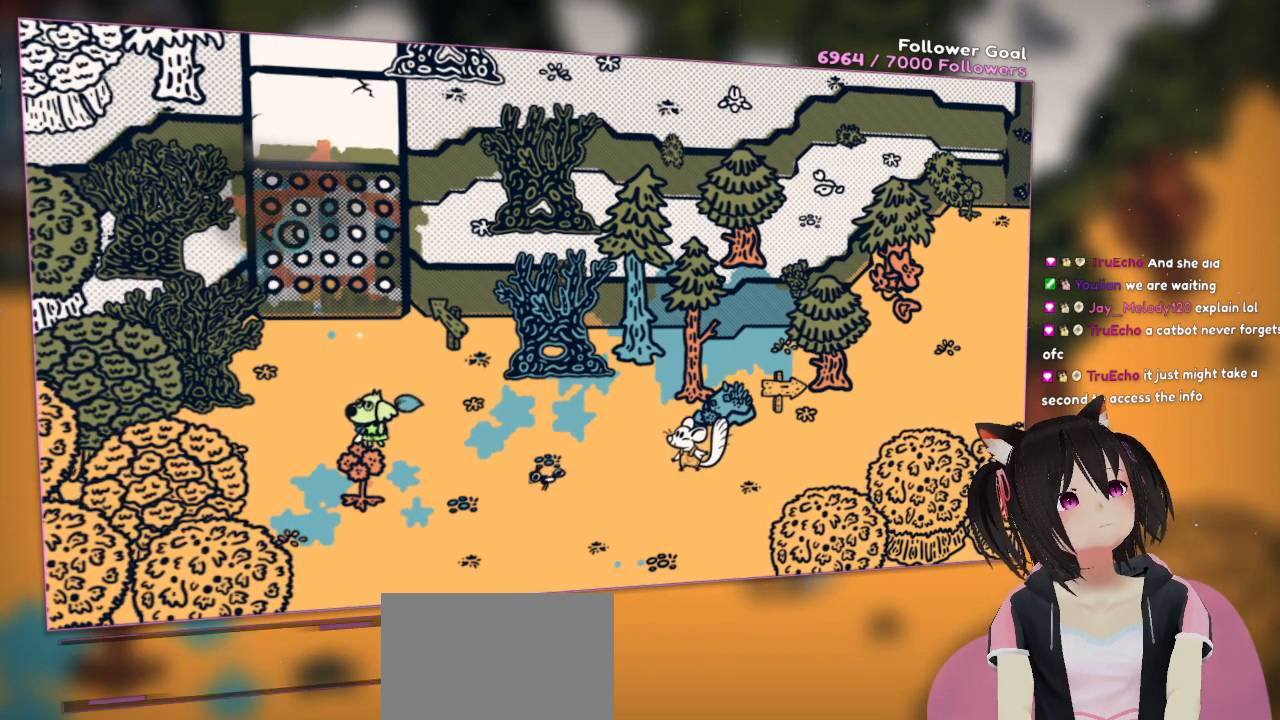
{"buttons": [], "left_stick": "center", "right_stick": "down-right", "events": [[150, "right_stick", "down-right"], [350, "right_stick", "center"], [450, "right_stick", "down-right"]]}
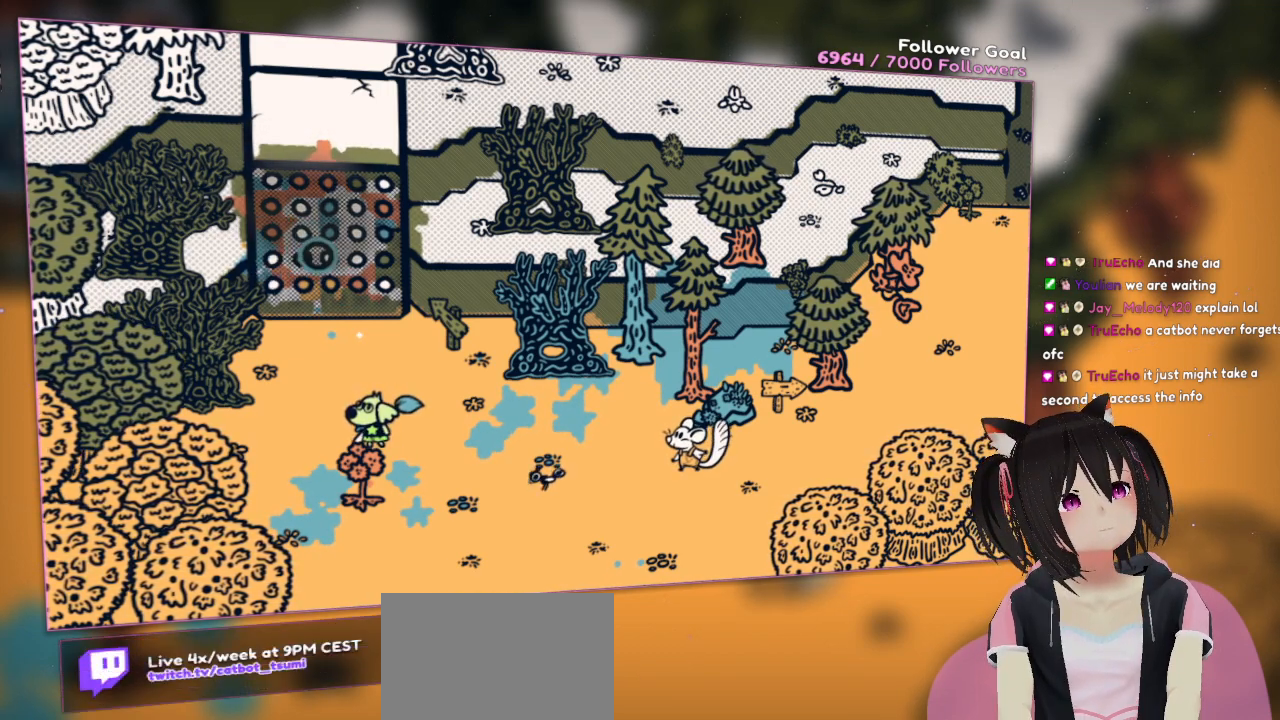
{"buttons": [], "left_stick": "center", "right_stick": "left", "events": [[117, "right_stick", "center"], [150, "R2", "down"], [233, "R2", "up"], [433, "right_stick", "left"]]}
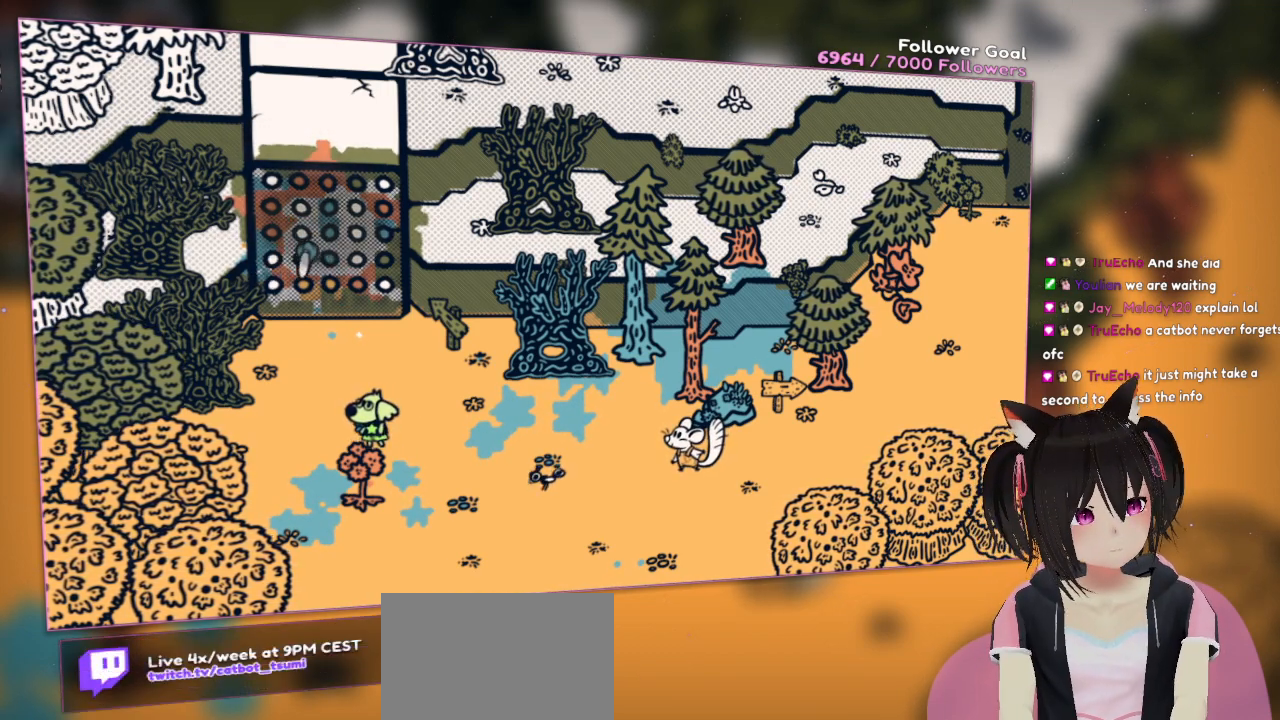
{"buttons": [], "left_stick": "center", "right_stick": "center", "events": [[333, "right_stick", "center"]]}
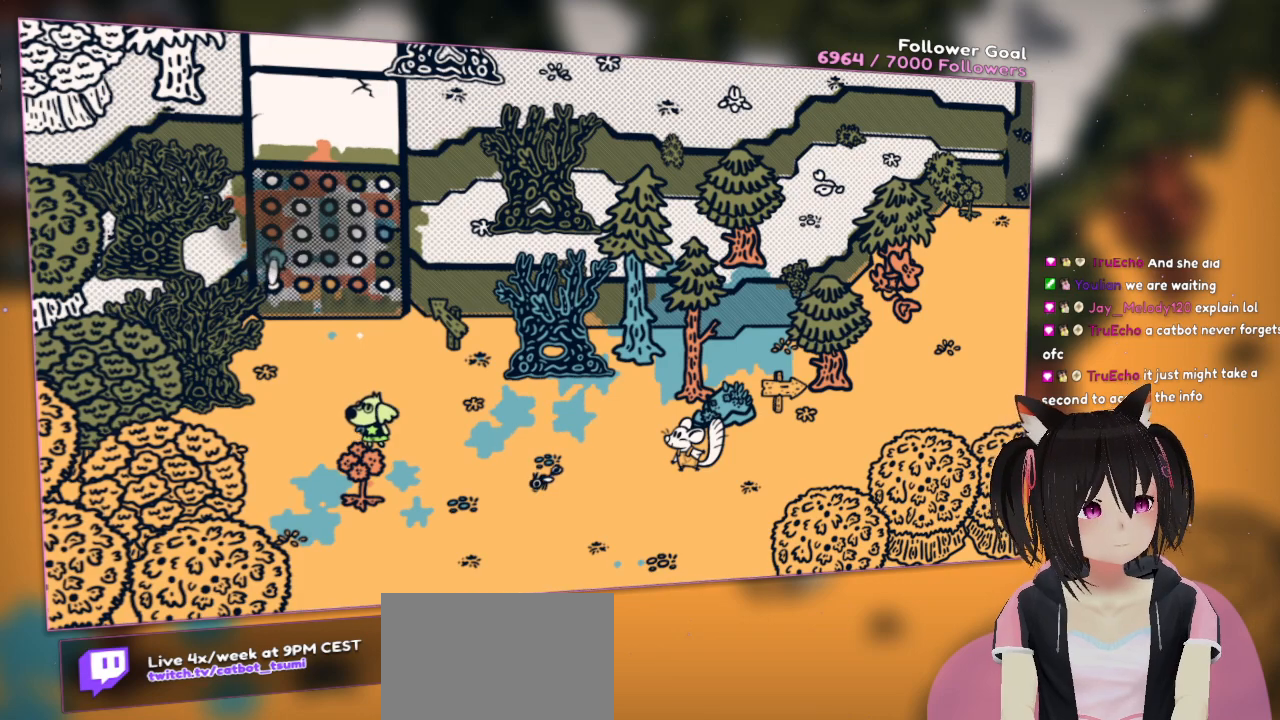
{"buttons": [], "left_stick": "center", "right_stick": "up-right", "events": [[33, "R2", "down"], [167, "R2", "up"], [200, "right_stick", "right"], [267, "right_stick", "up-right"]]}
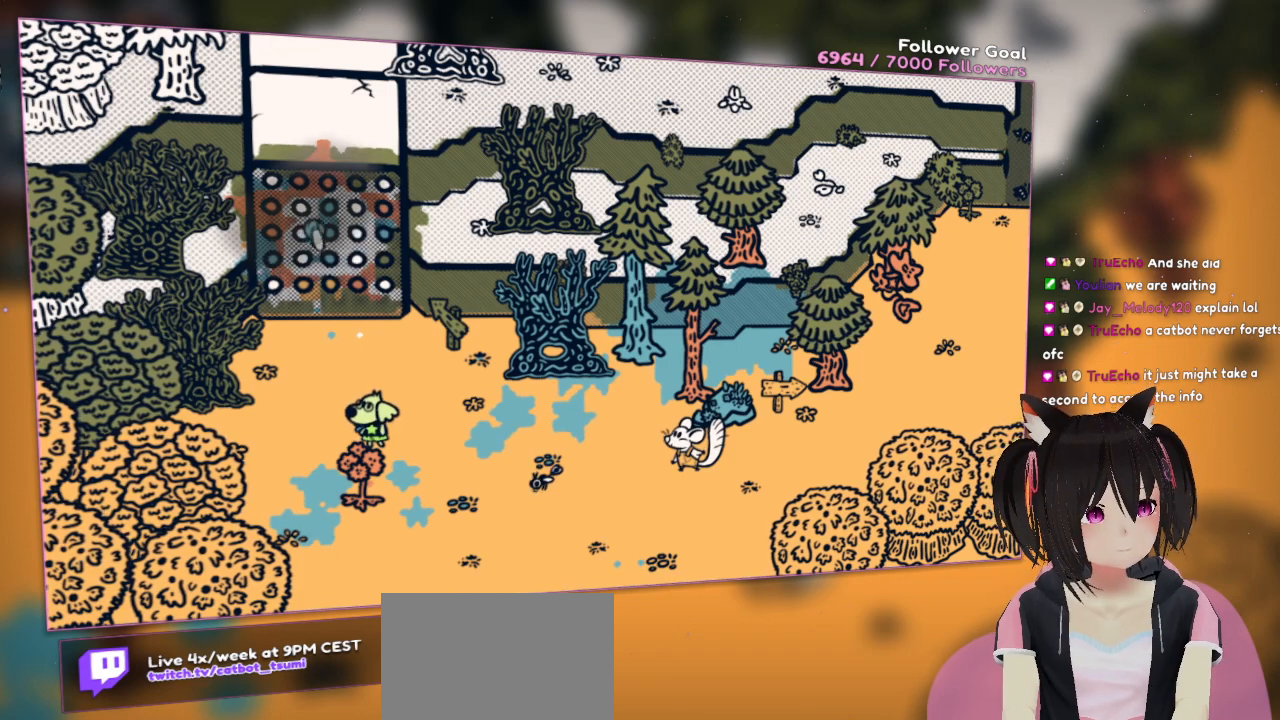
{"buttons": ["L2"], "left_stick": "center", "right_stick": "center", "events": [[300, "right_stick", "center"], [417, "L2", "down"]]}
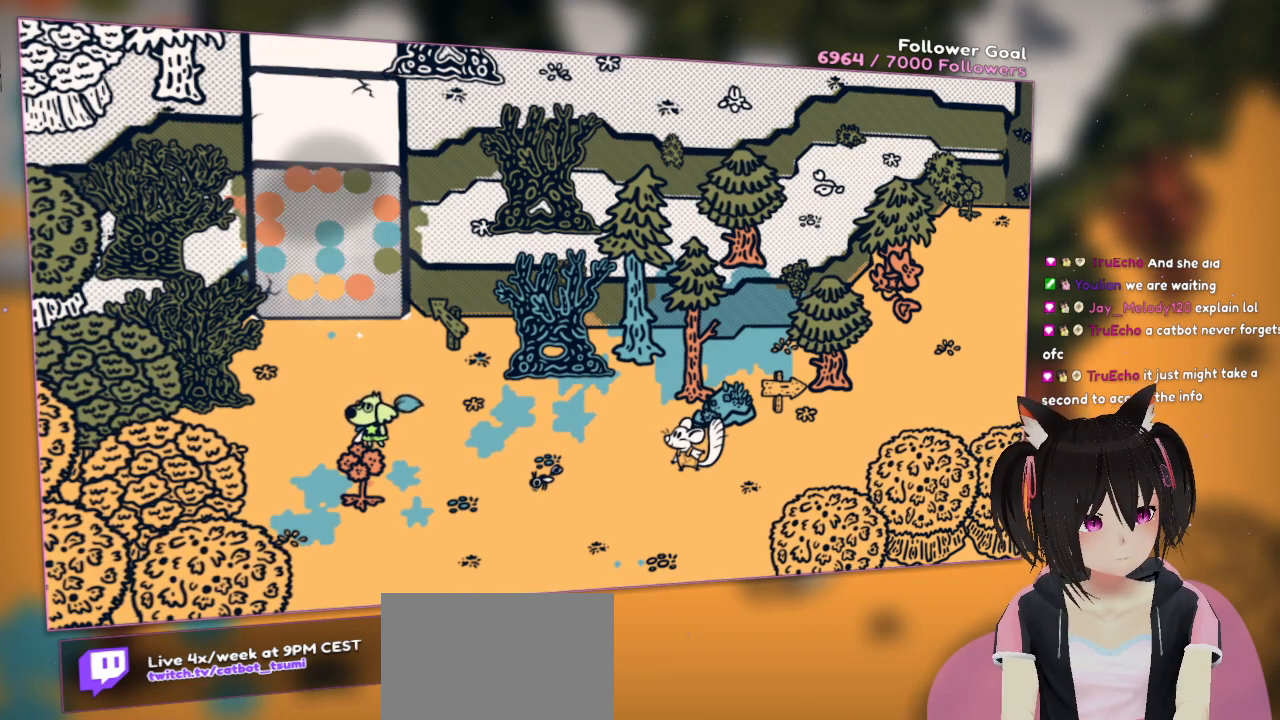
{"buttons": [], "left_stick": "center", "right_stick": "center", "events": [[117, "L2", "up"]]}